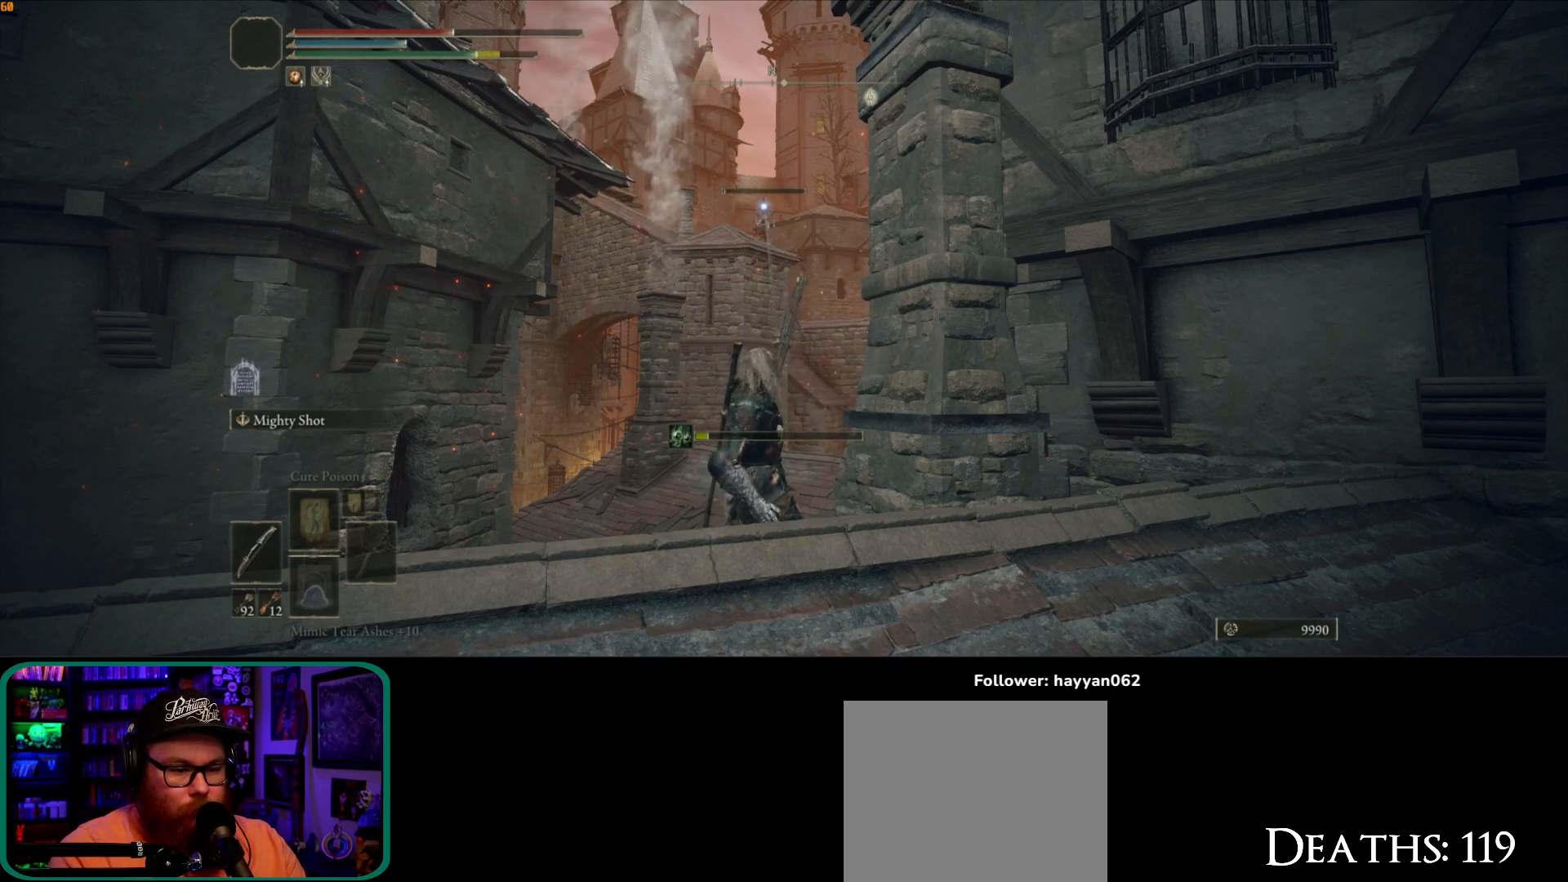
Gameplay with a controller (Xbox layout); each line is a JSON object with the inputs held at the frame after it (dt_ms = milliseconds from this image to that frame). "button_events" lists button changes between this image and that frame as [ms after this image, input, new state], when the widget could be followed in between (sticks are given only as held states). Not read: L3.
{"dt_ms": 500, "buttons": ["Y"], "left_stick": "center", "right_stick": "center", "button_events": [[500, "Y", "down"]]}
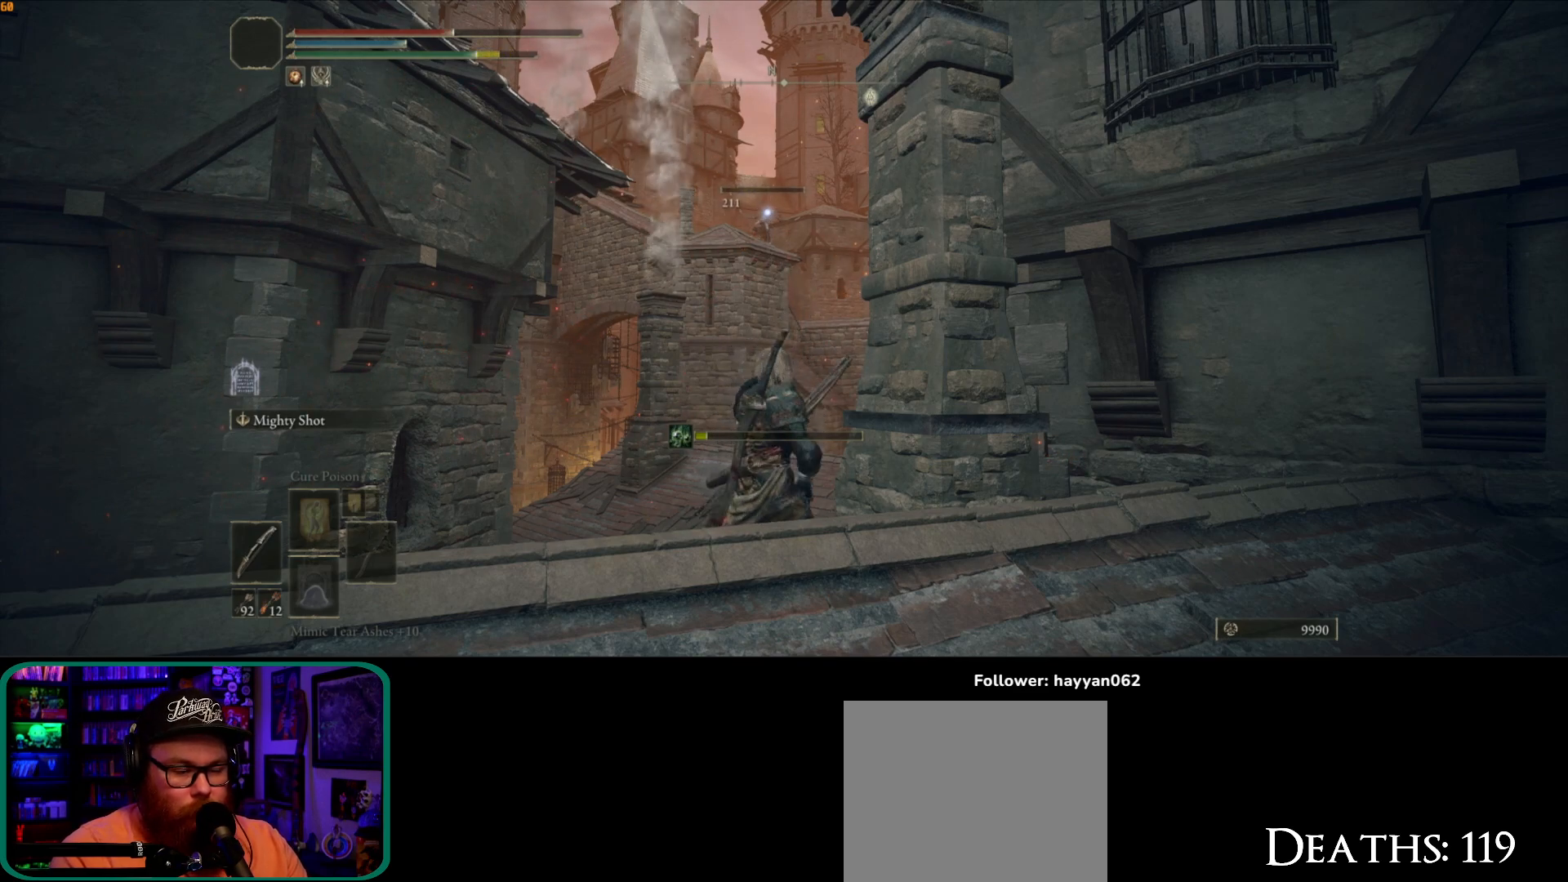
{"dt_ms": 500, "buttons": ["Y"], "left_stick": "center", "right_stick": "center", "button_events": []}
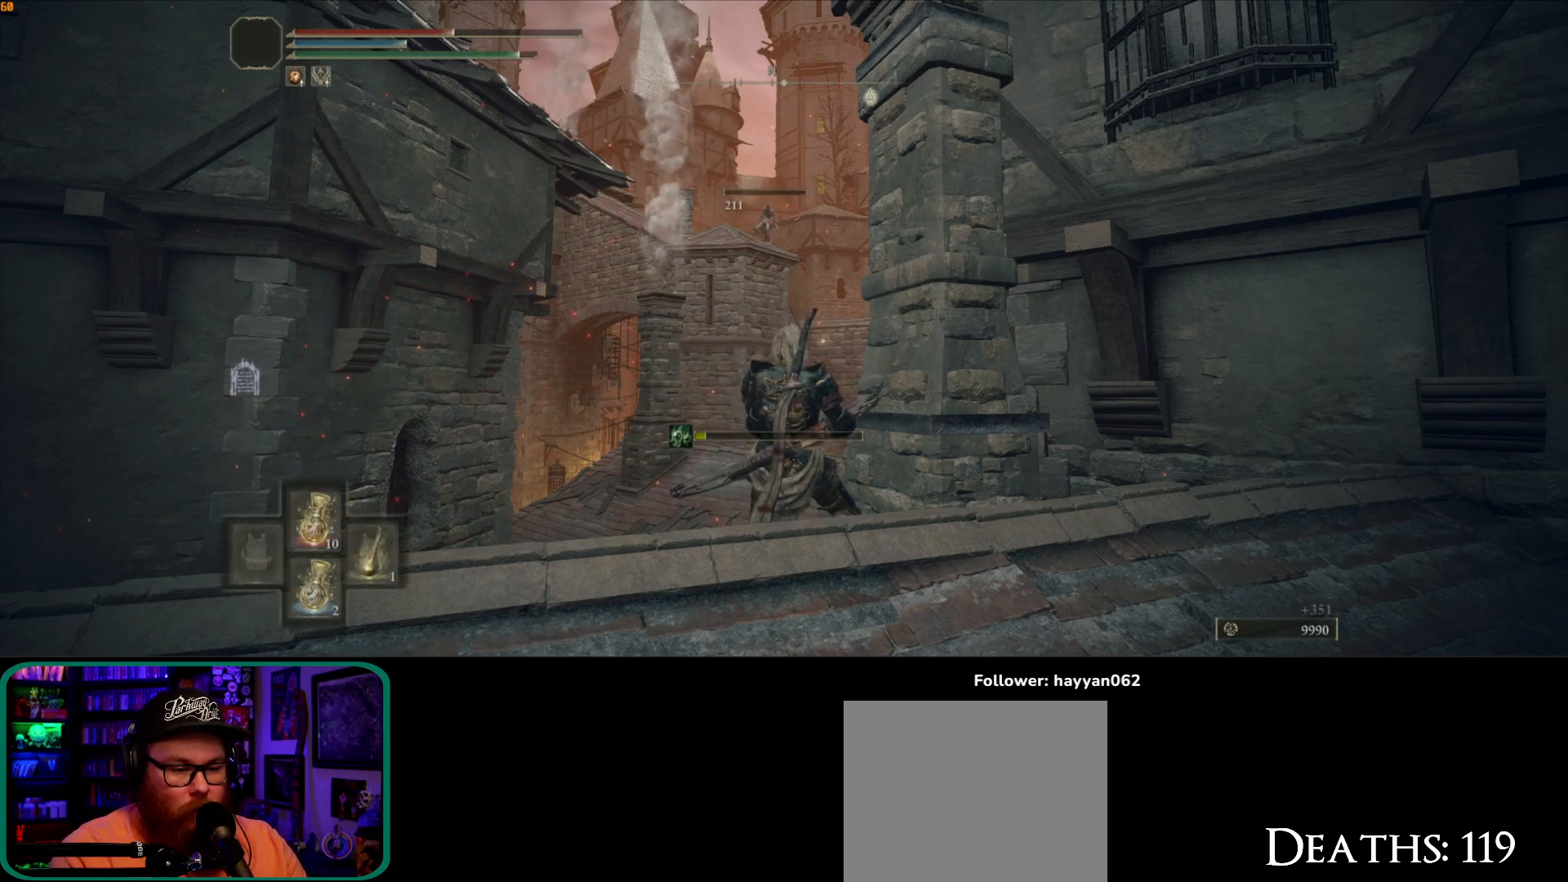
{"dt_ms": 500, "buttons": ["Y", "DPAD_UP"], "left_stick": "center", "right_stick": "center", "button_events": [[450, "DPAD_UP", "down"]]}
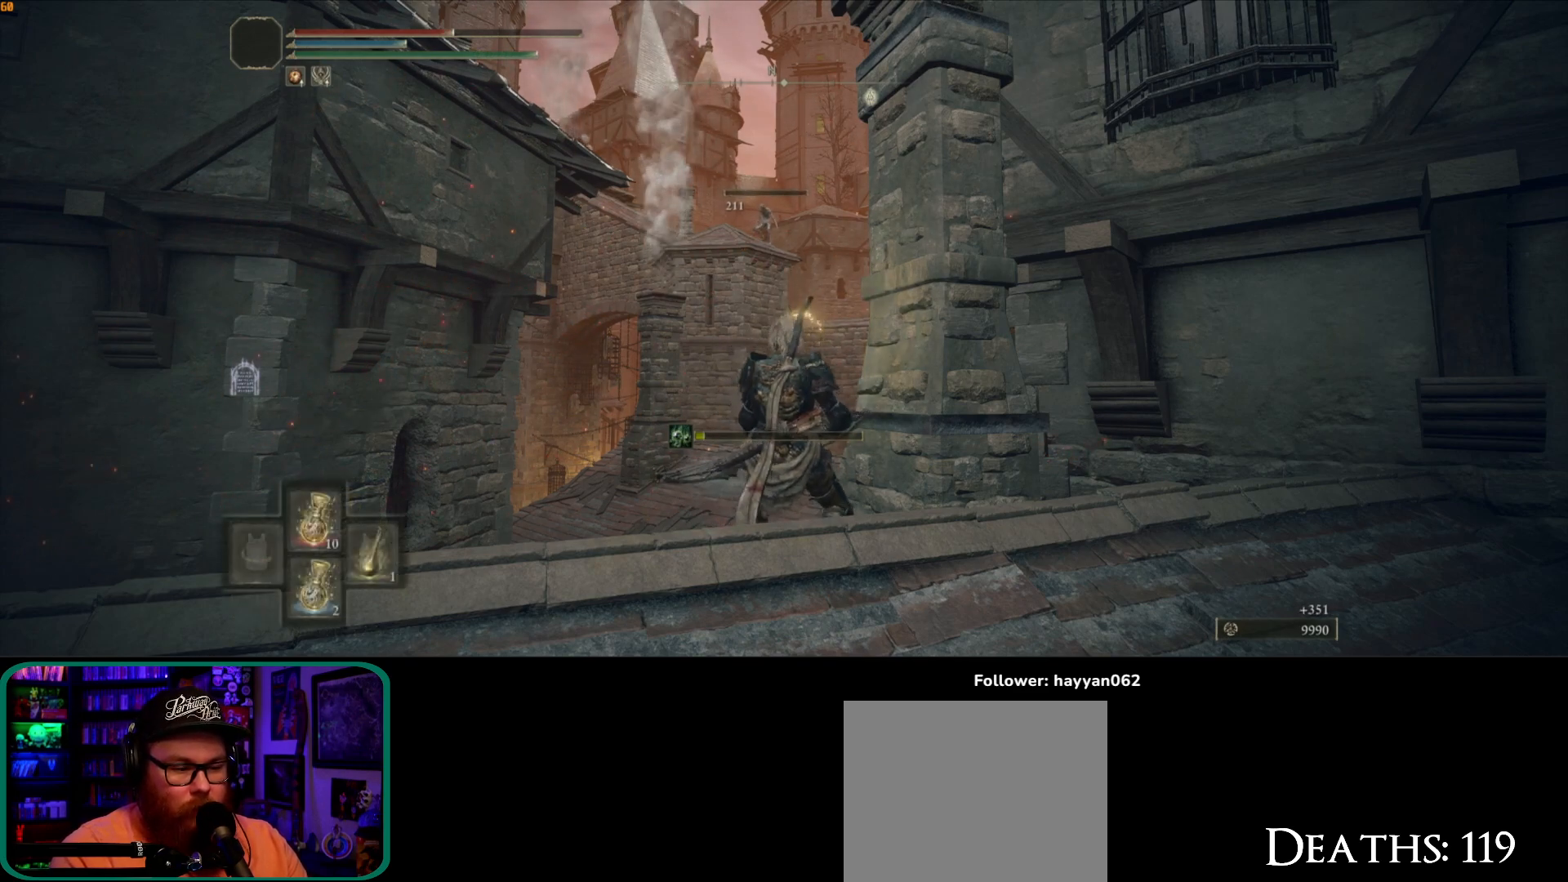
{"dt_ms": 500, "buttons": [], "left_stick": "up", "right_stick": "down", "button_events": [[50, "DPAD_UP", "up"], [200, "Y", "up"]]}
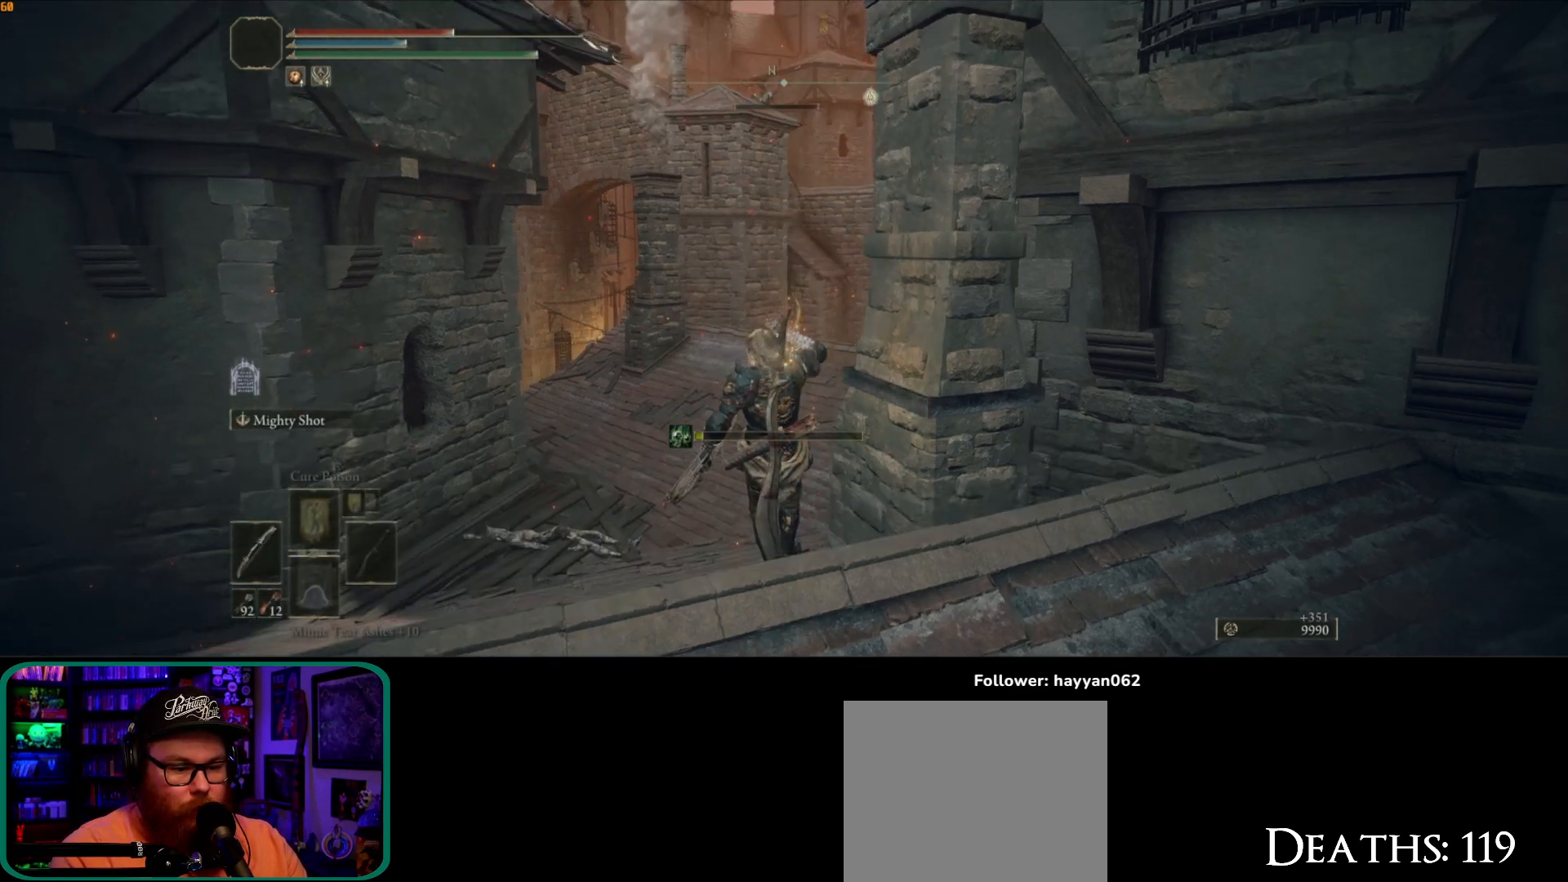
{"dt_ms": 500, "buttons": [], "left_stick": "up", "right_stick": "center", "button_events": []}
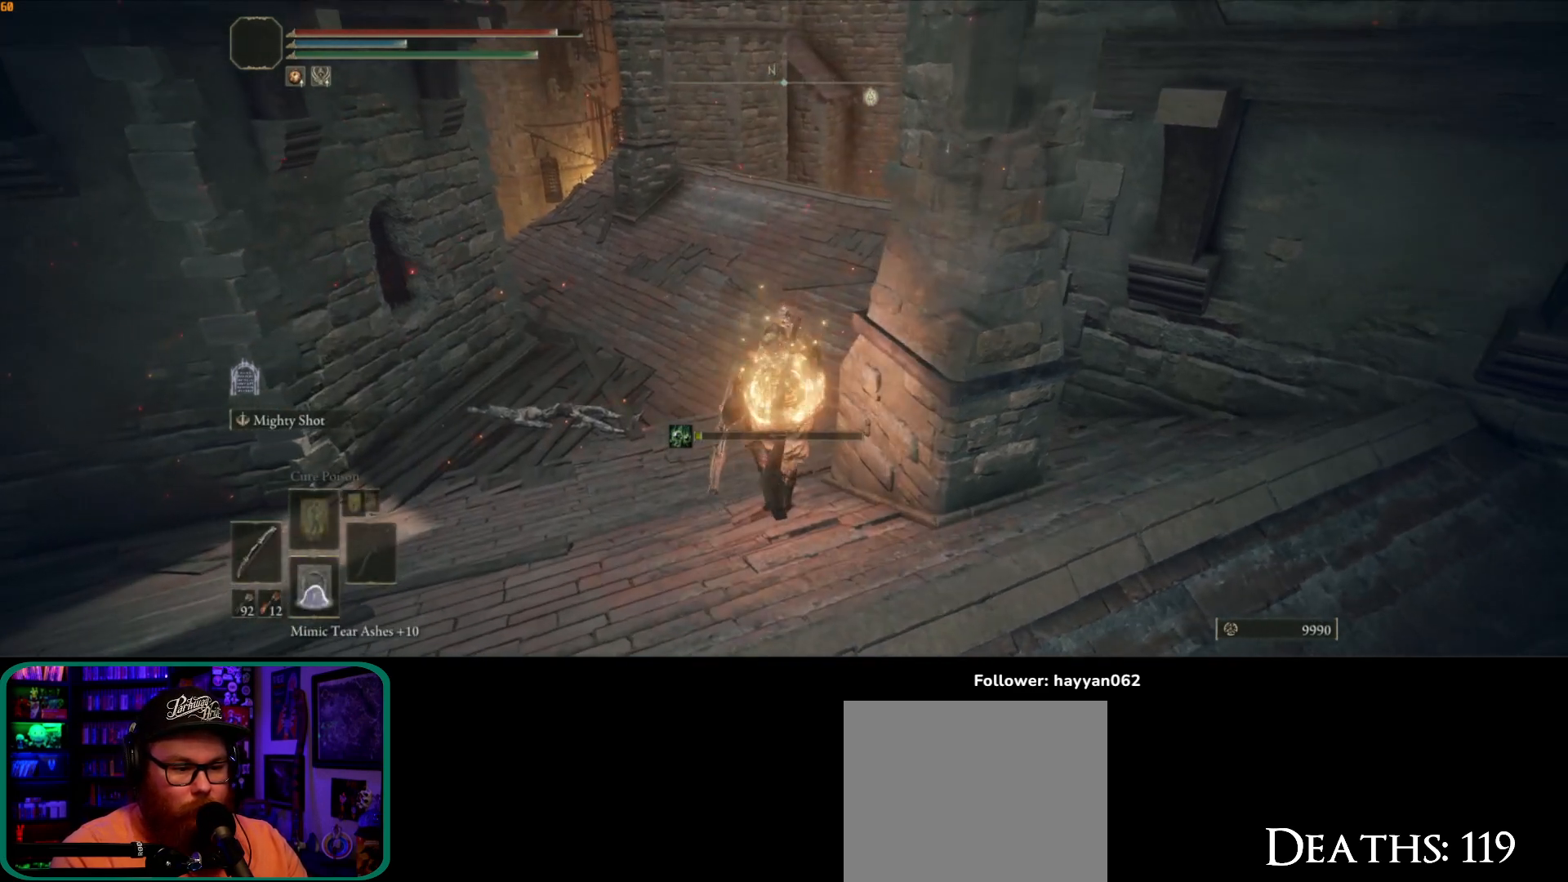
{"dt_ms": 500, "buttons": [], "left_stick": "down-left", "right_stick": "up", "button_events": []}
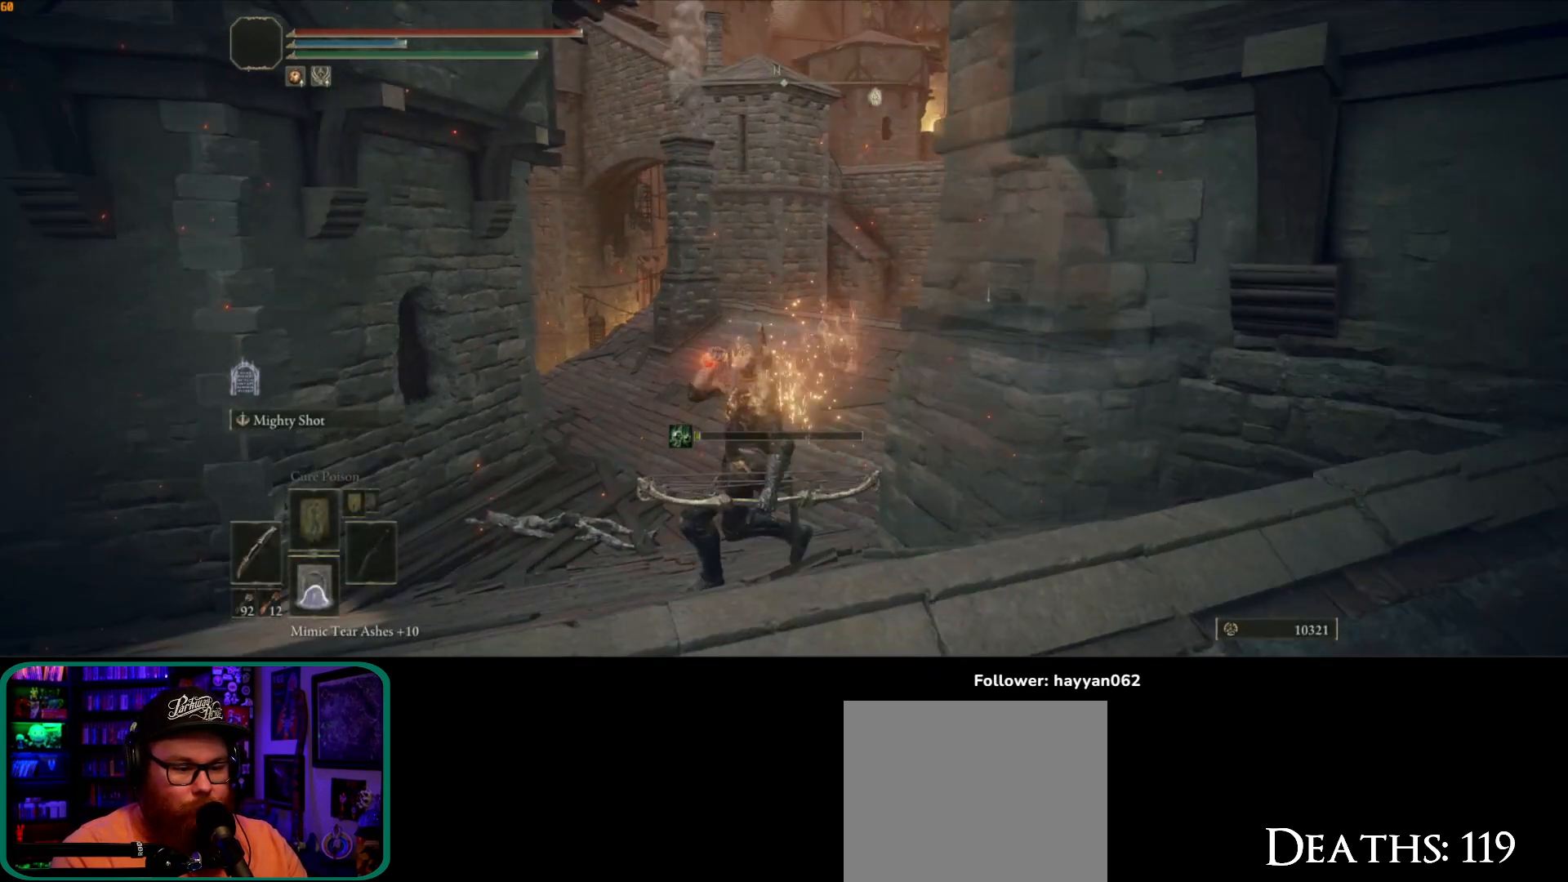
{"dt_ms": 500, "buttons": [], "left_stick": "up-left", "right_stick": "down-left", "button_events": []}
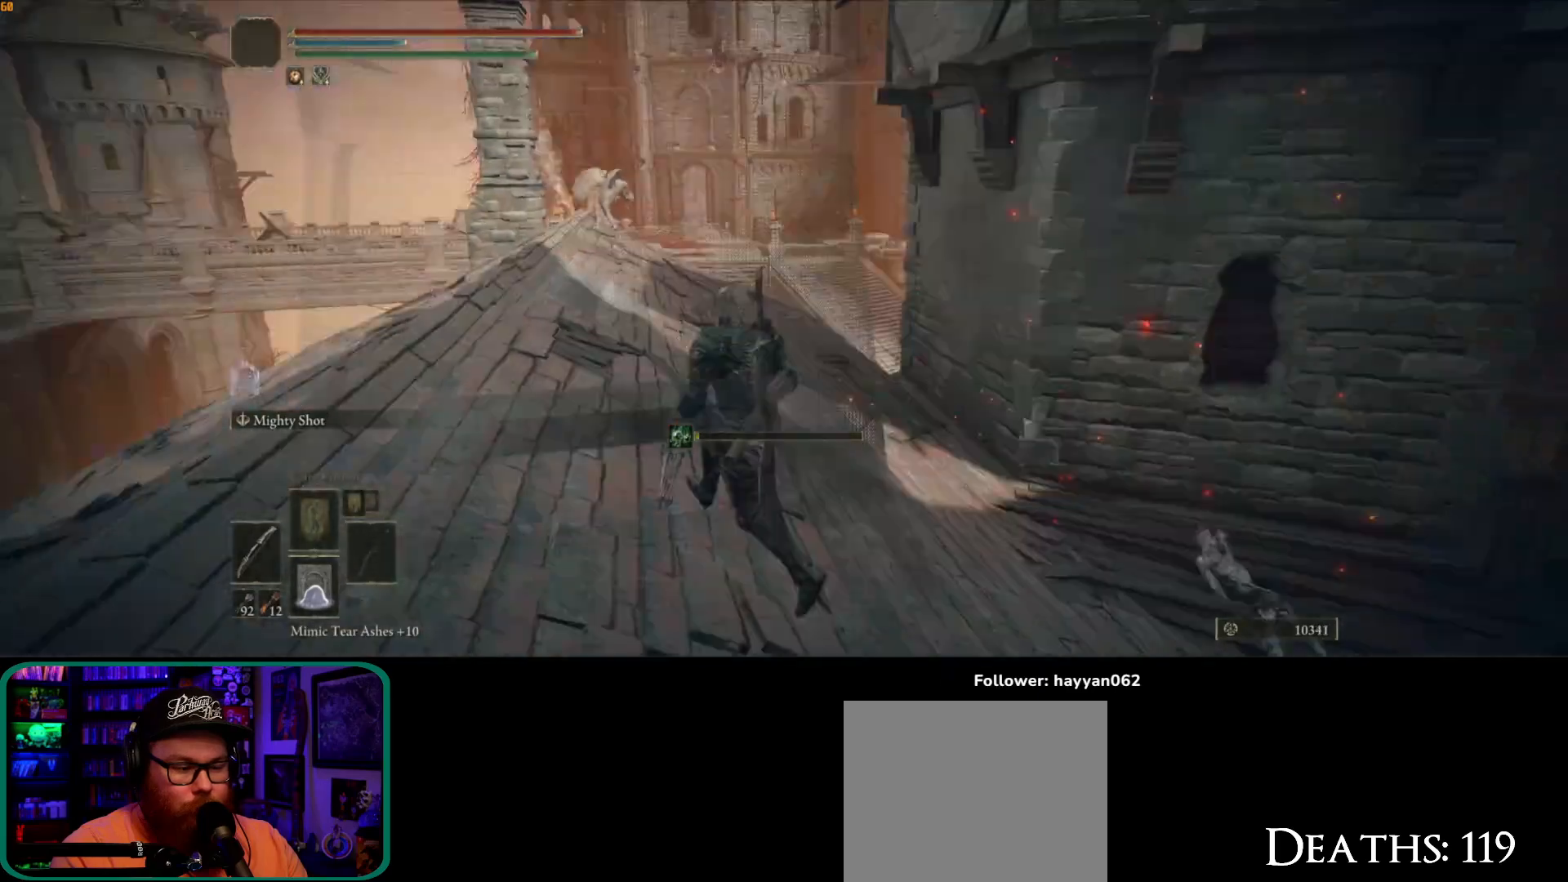
{"dt_ms": 500, "buttons": [], "left_stick": "up", "right_stick": "down", "button_events": []}
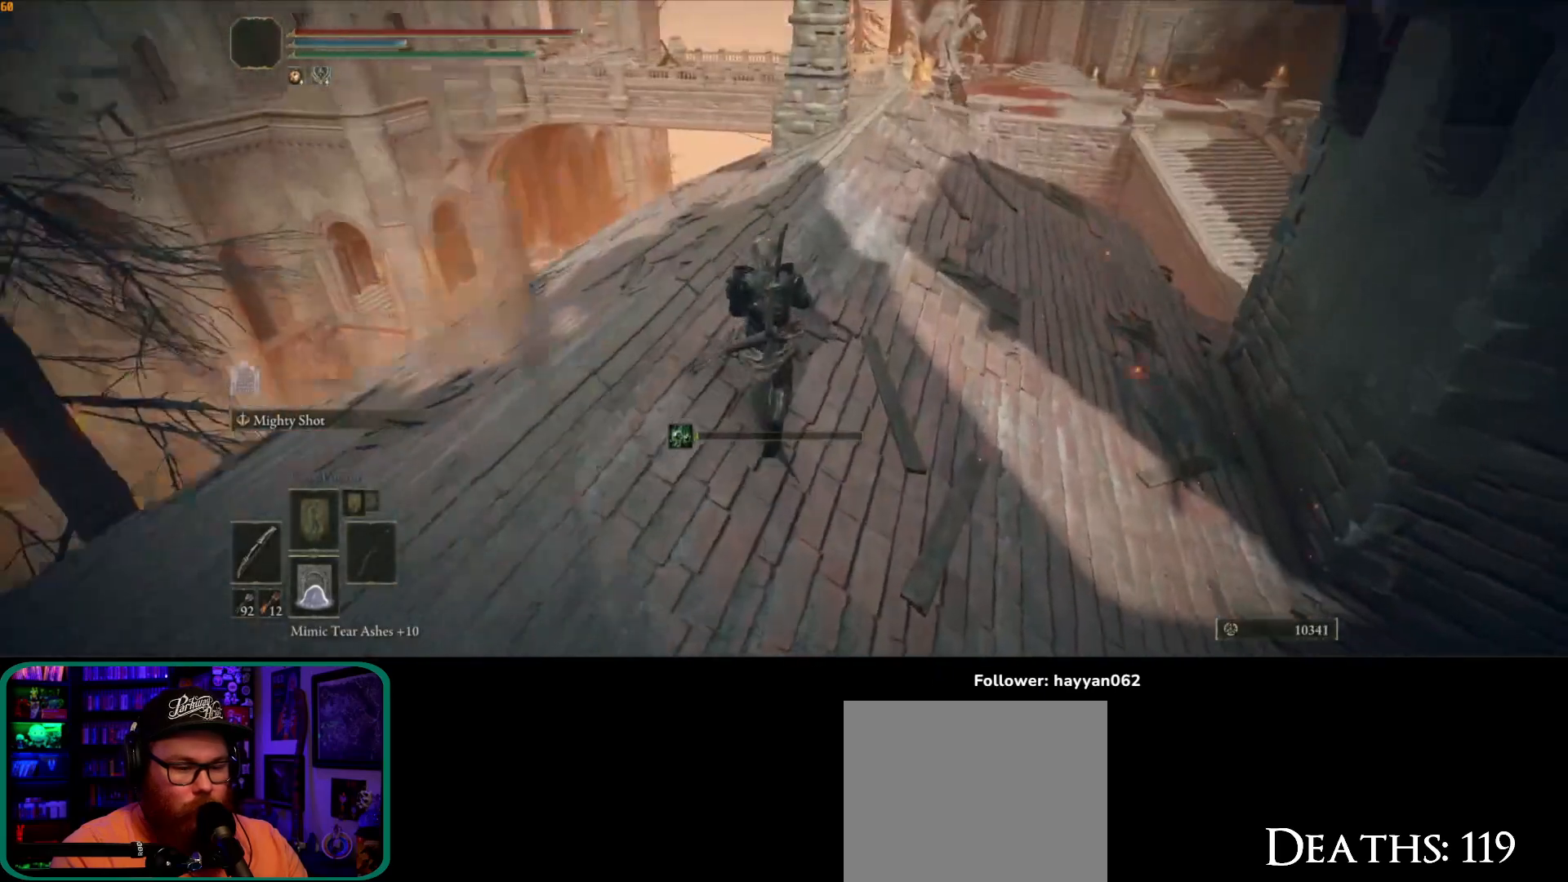
{"dt_ms": 500, "buttons": [], "left_stick": "up", "right_stick": "right", "button_events": []}
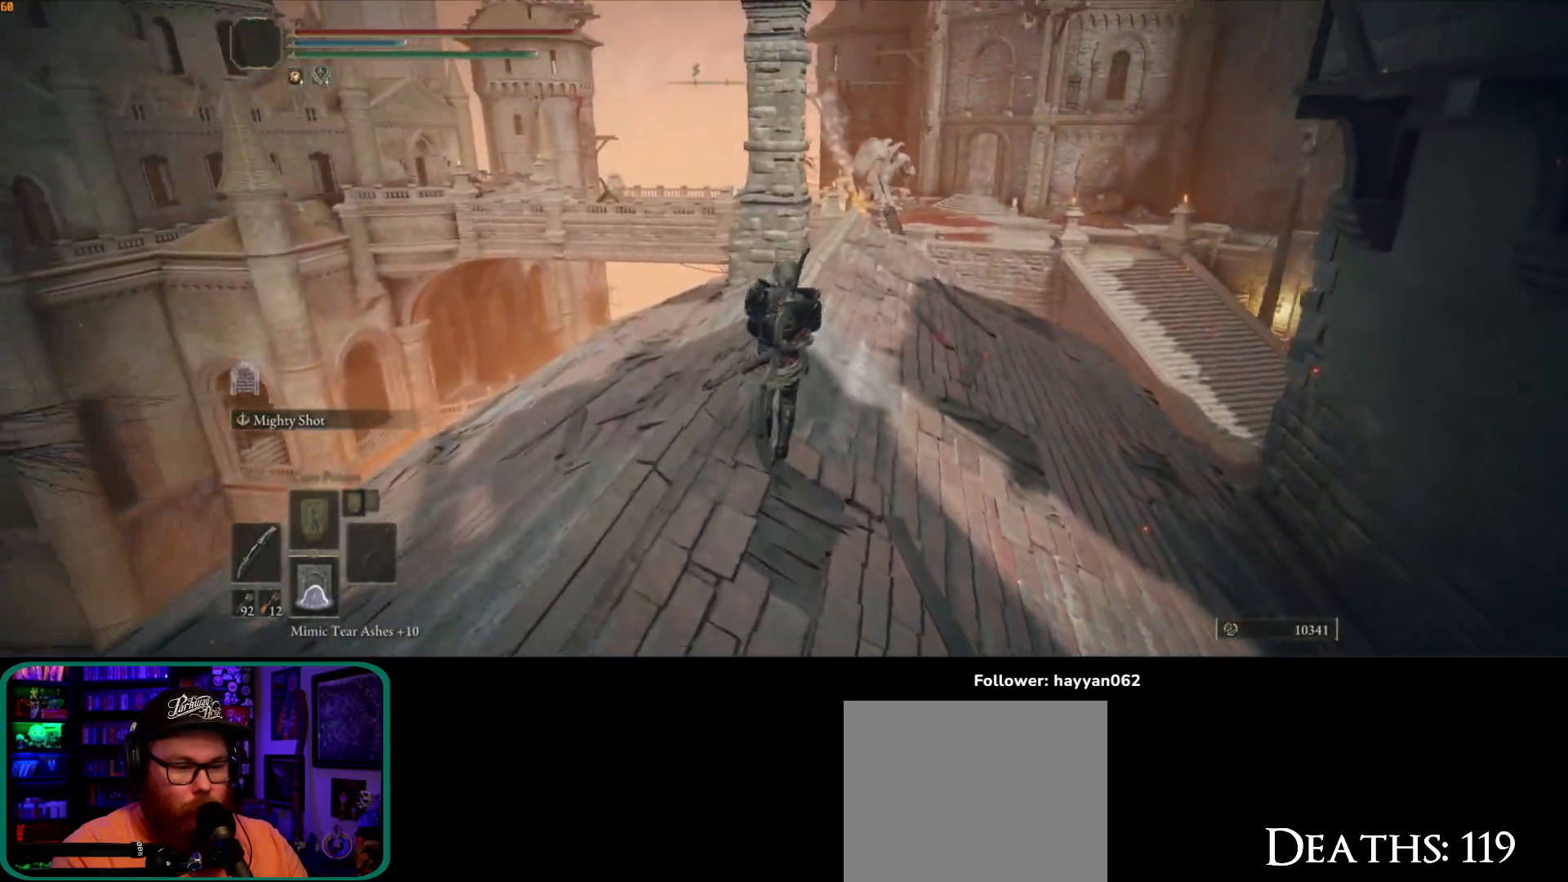
{"dt_ms": 500, "buttons": [], "left_stick": "up", "right_stick": "down-right", "button_events": []}
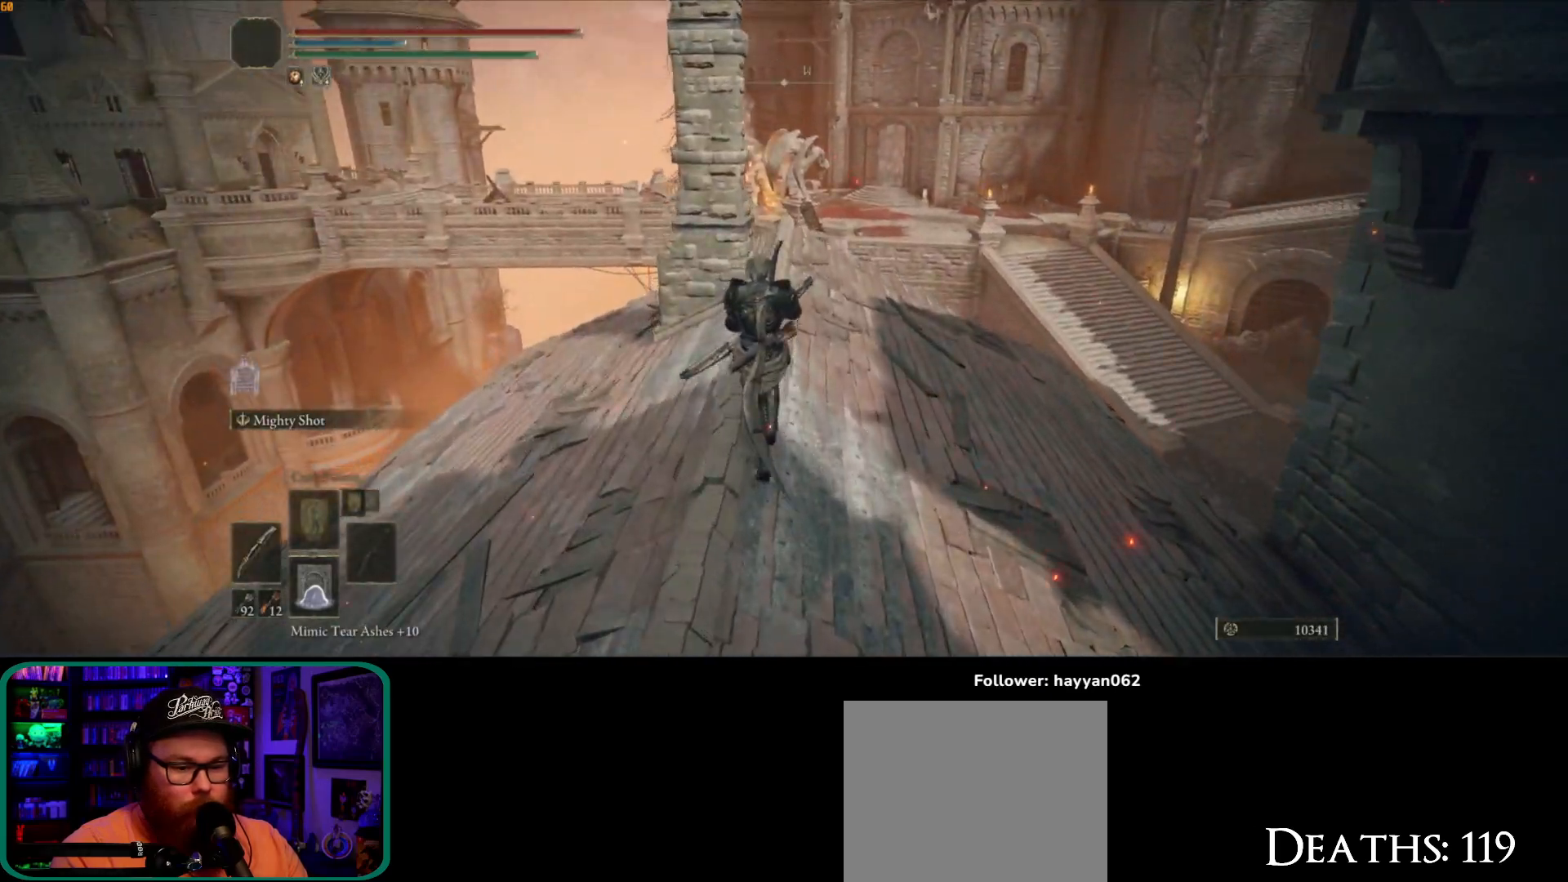
{"dt_ms": 1000, "buttons": [], "left_stick": "up", "right_stick": "down-right", "button_events": []}
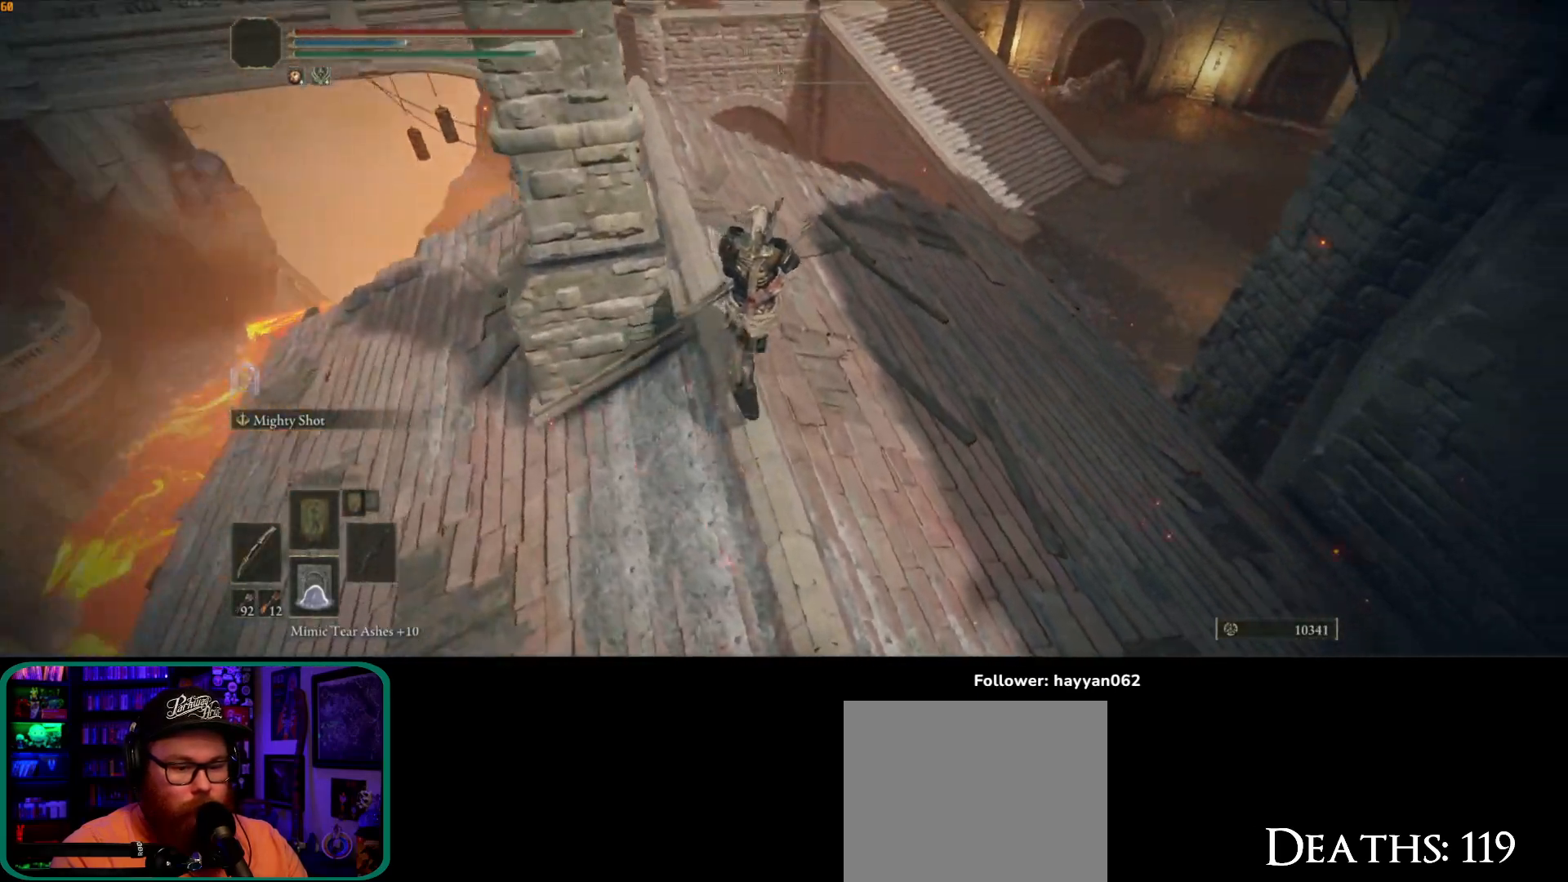
{"dt_ms": 500, "buttons": [], "left_stick": "up", "right_stick": "down", "button_events": []}
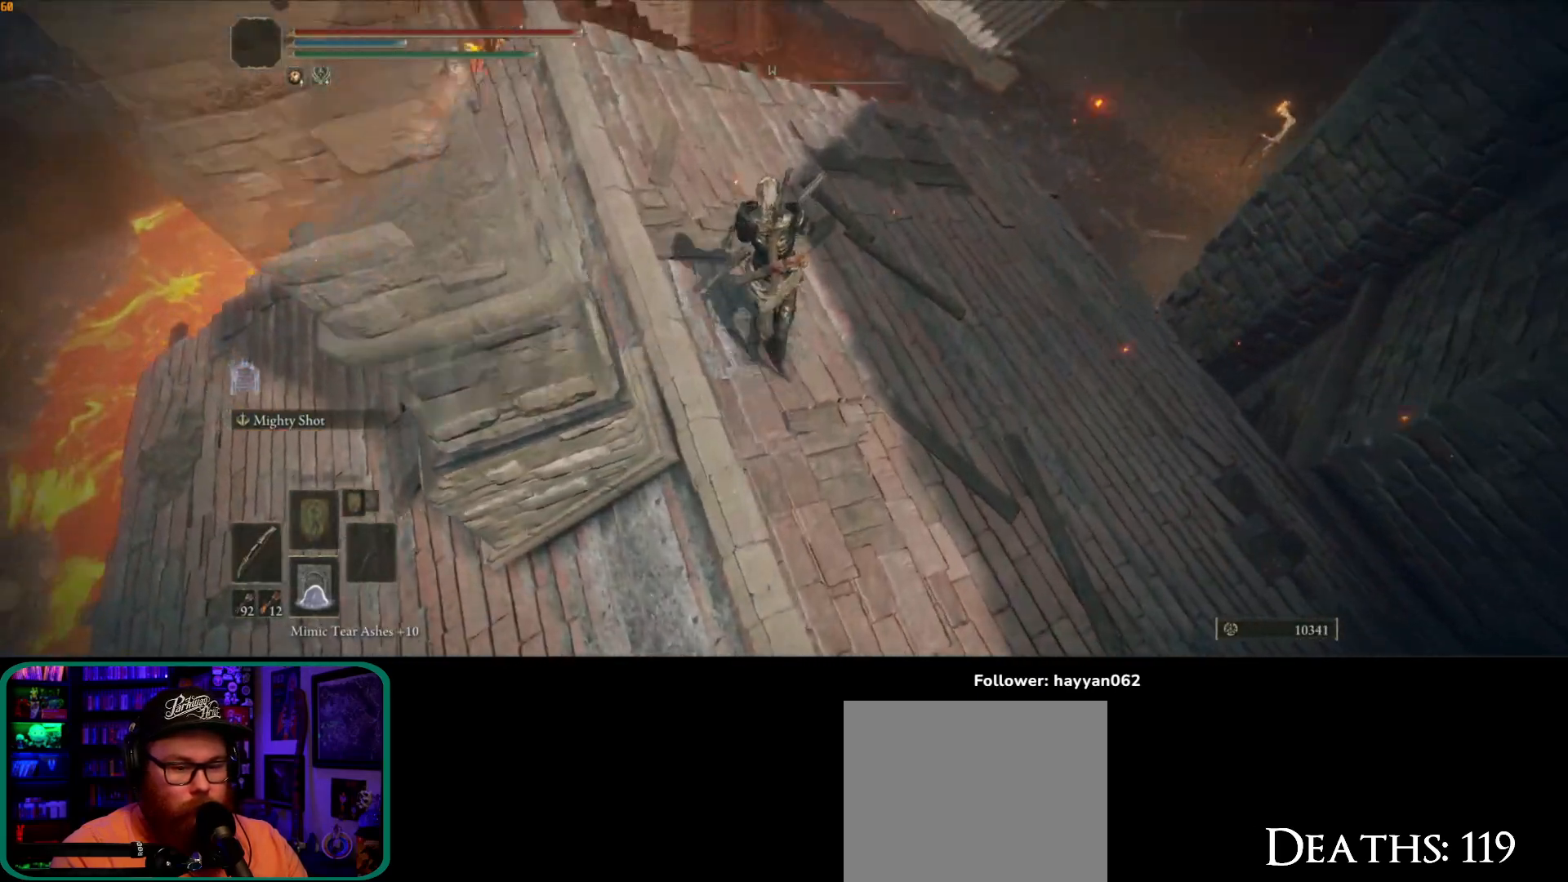
{"dt_ms": 500, "buttons": [], "left_stick": "up", "right_stick": "down", "button_events": []}
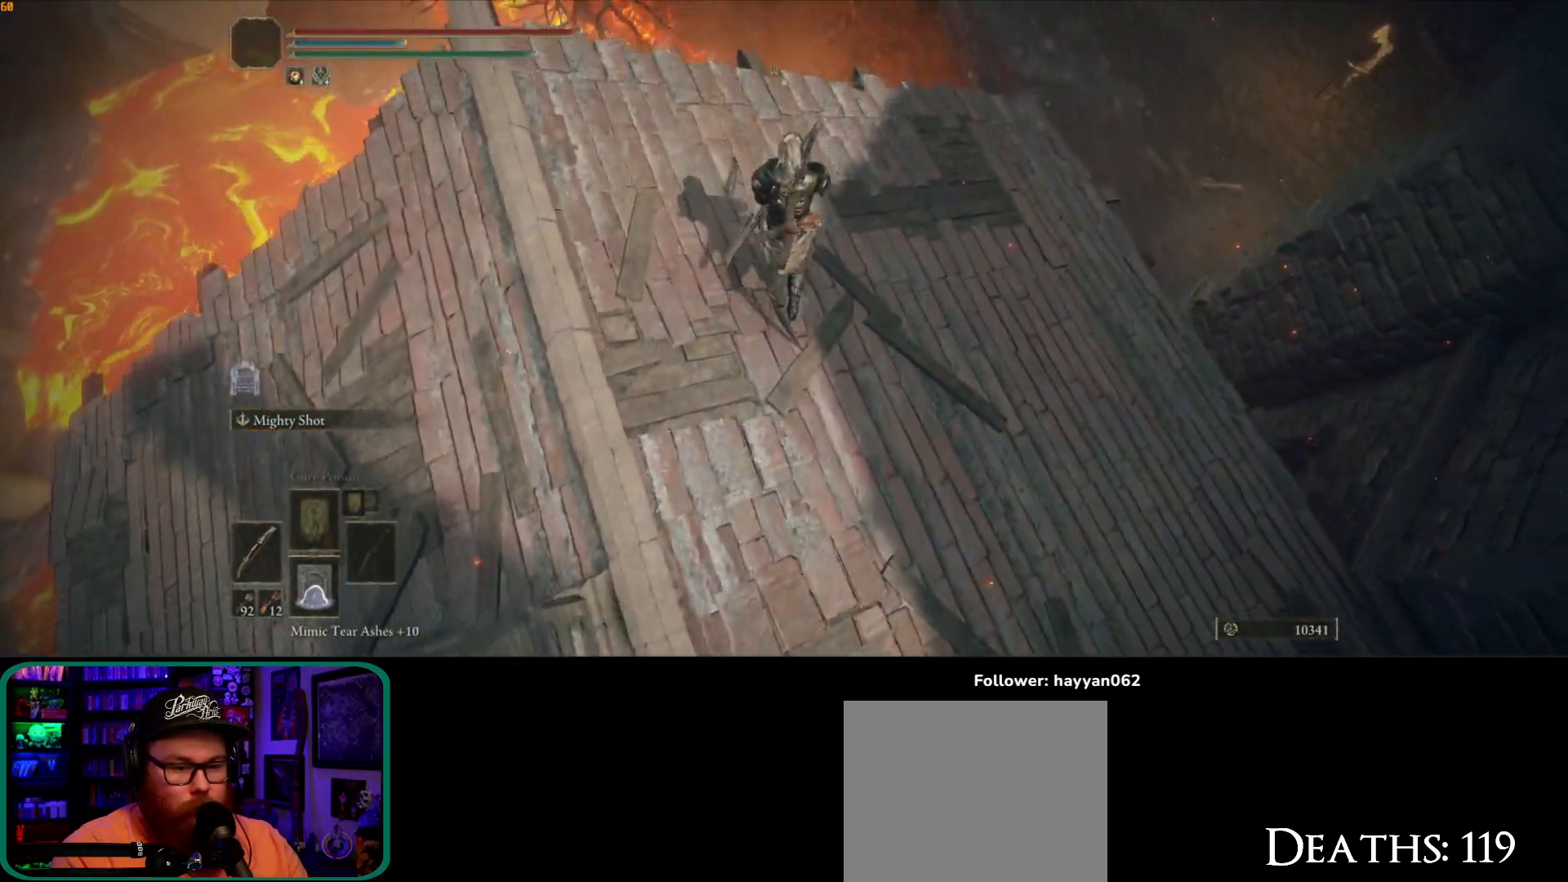
{"dt_ms": 1000, "buttons": [], "left_stick": "center", "right_stick": "right", "button_events": []}
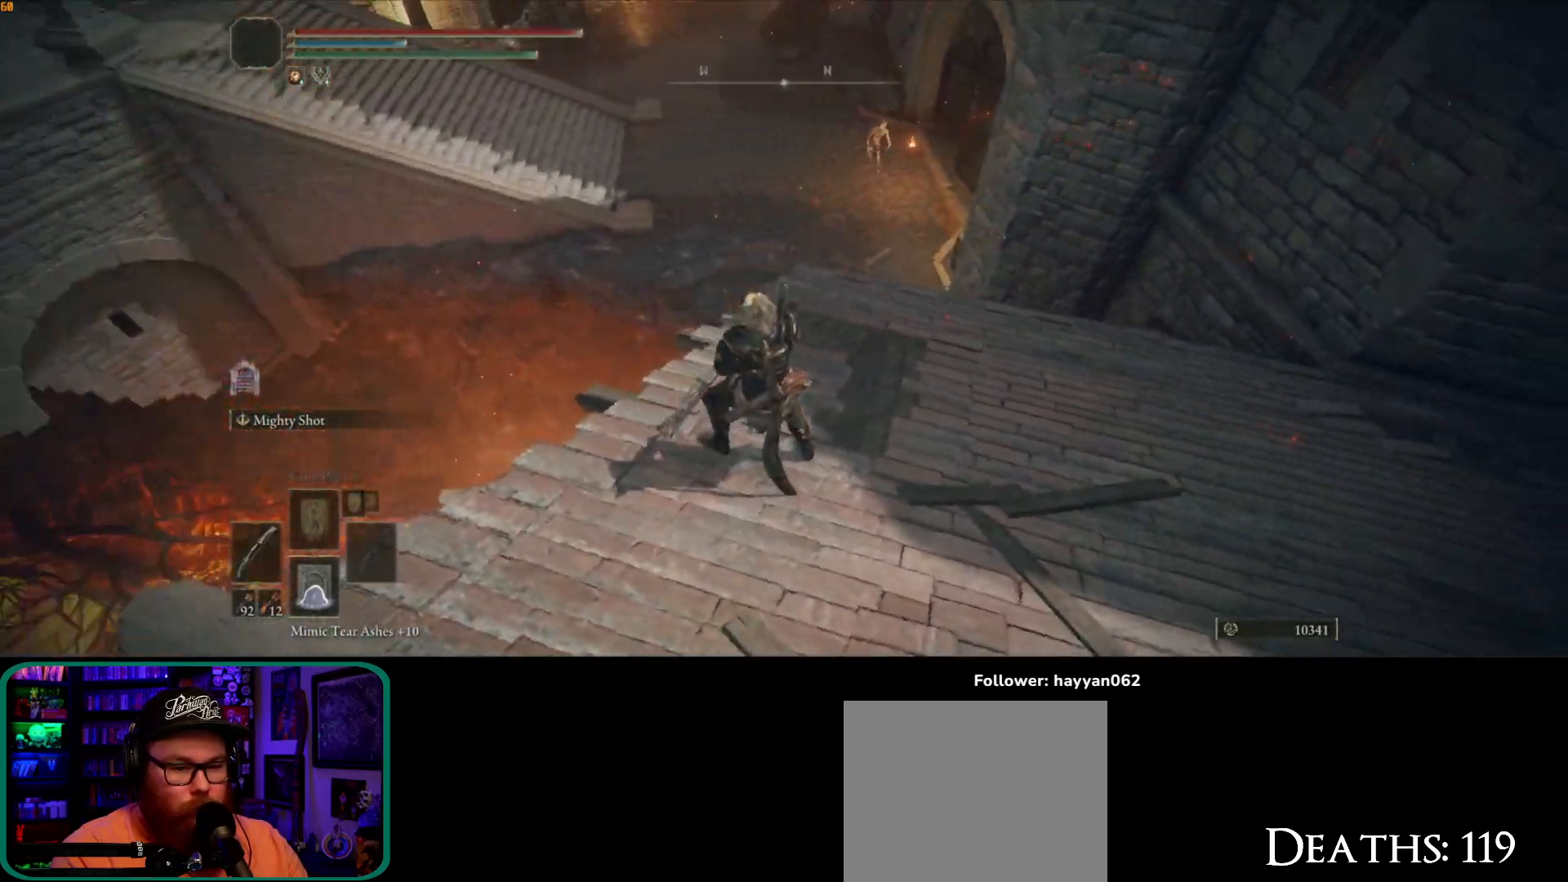
{"dt_ms": 500, "buttons": [], "left_stick": "center", "right_stick": "up-right", "button_events": []}
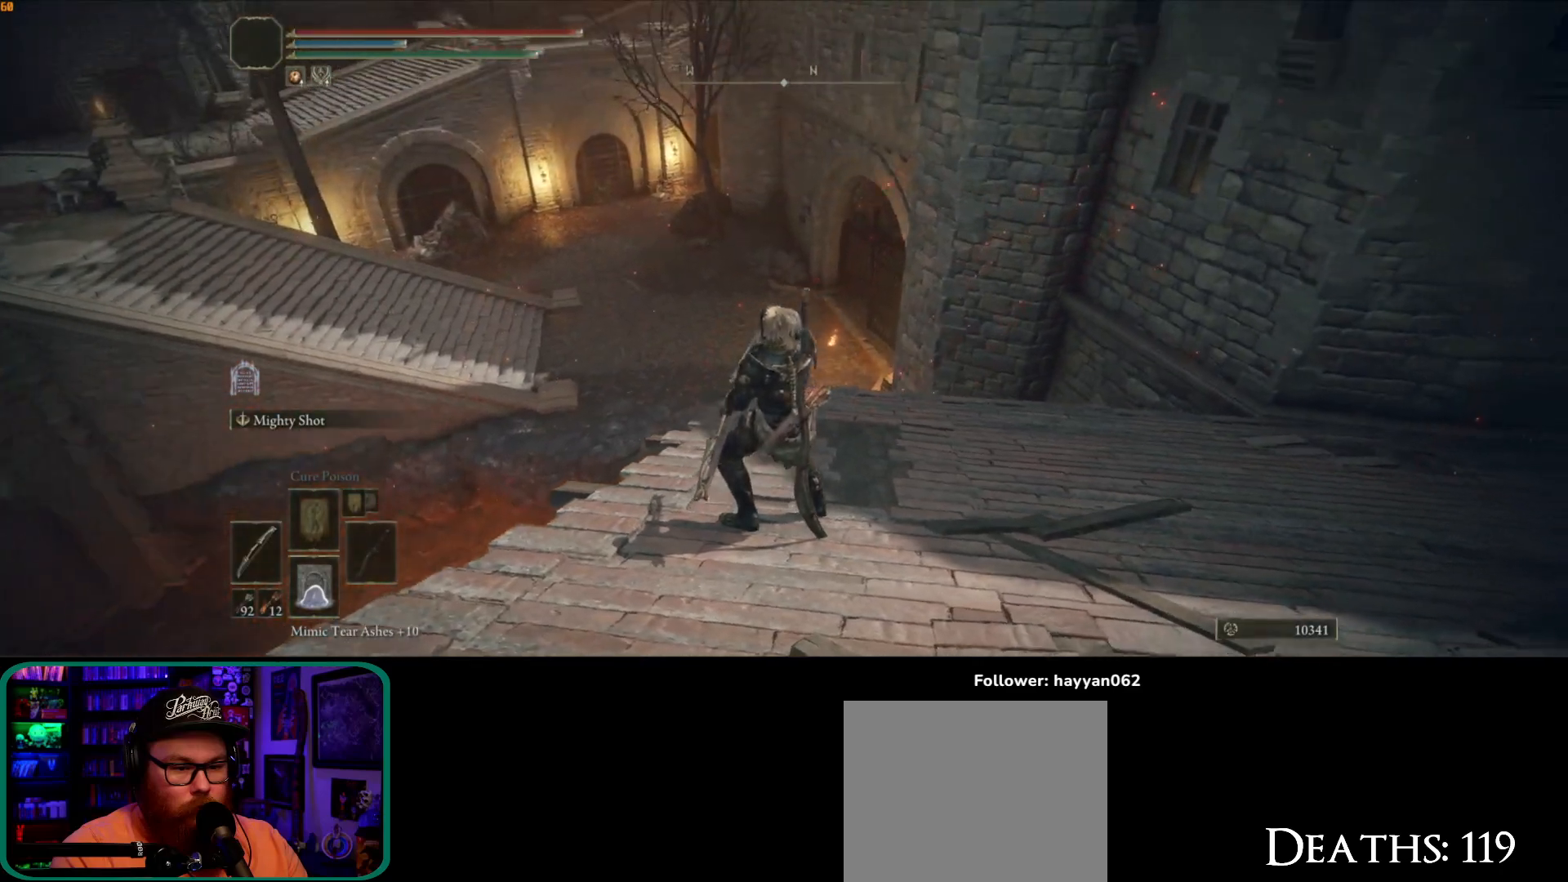
{"dt_ms": 500, "buttons": [], "left_stick": "up", "right_stick": "down-right", "button_events": []}